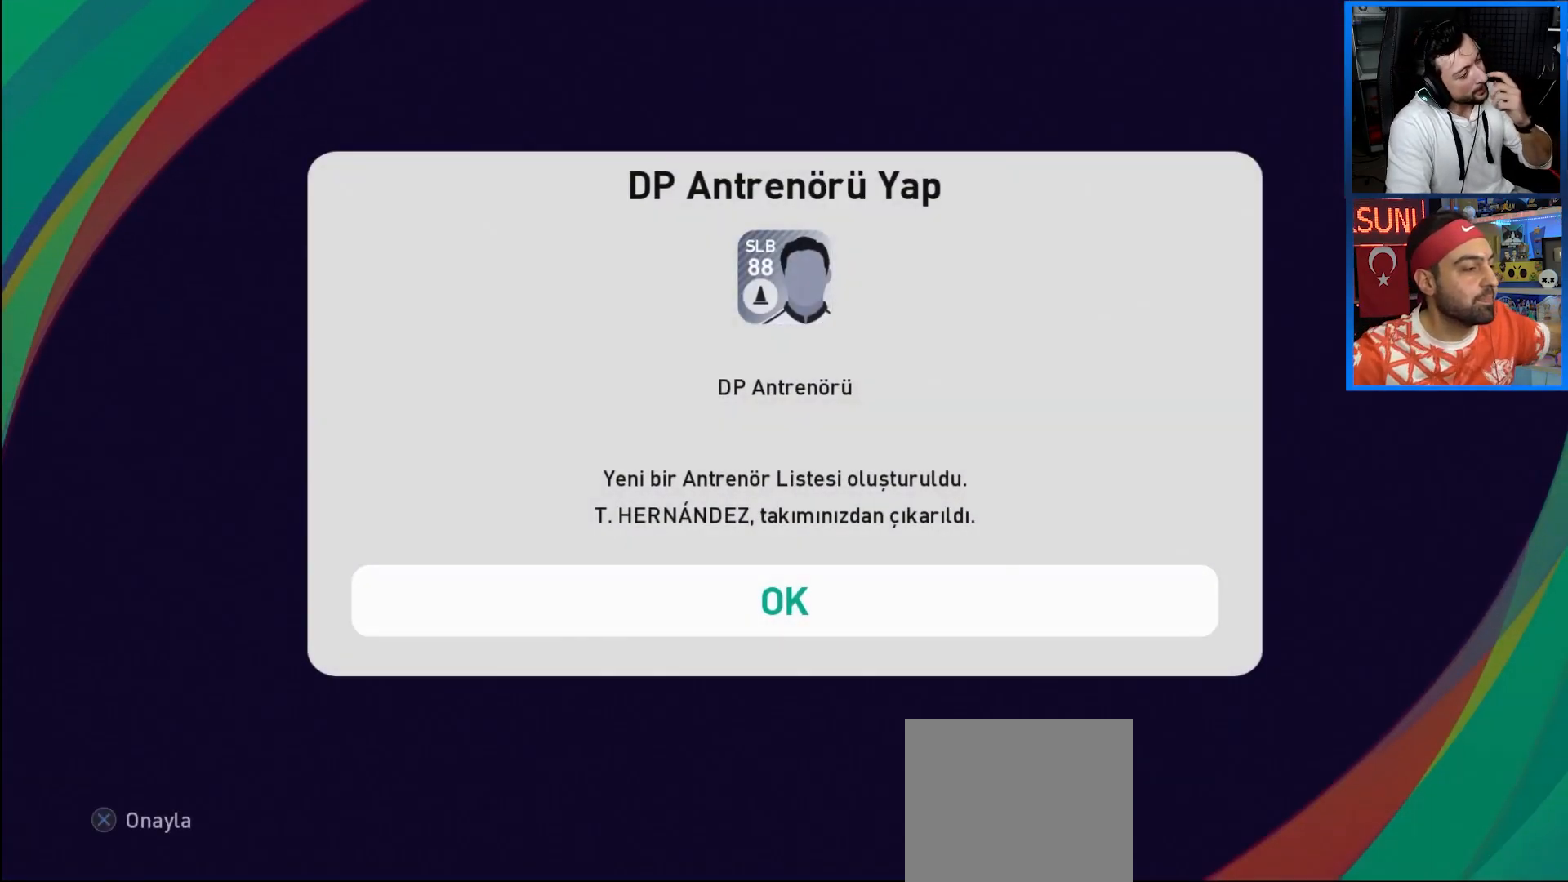
Gameplay with a controller (PlayStation layout); each line is a JSON object with the inputs held at the frame after it. "events" lists button and stick changes between this image and that frame as [ms after this image, input, new state], when the widget could be followed in between. Not read: L3 R3.
{"buttons": ["CROSS"], "left_stick": "center", "right_stick": "center", "events": [[383, "CROSS", "down"]]}
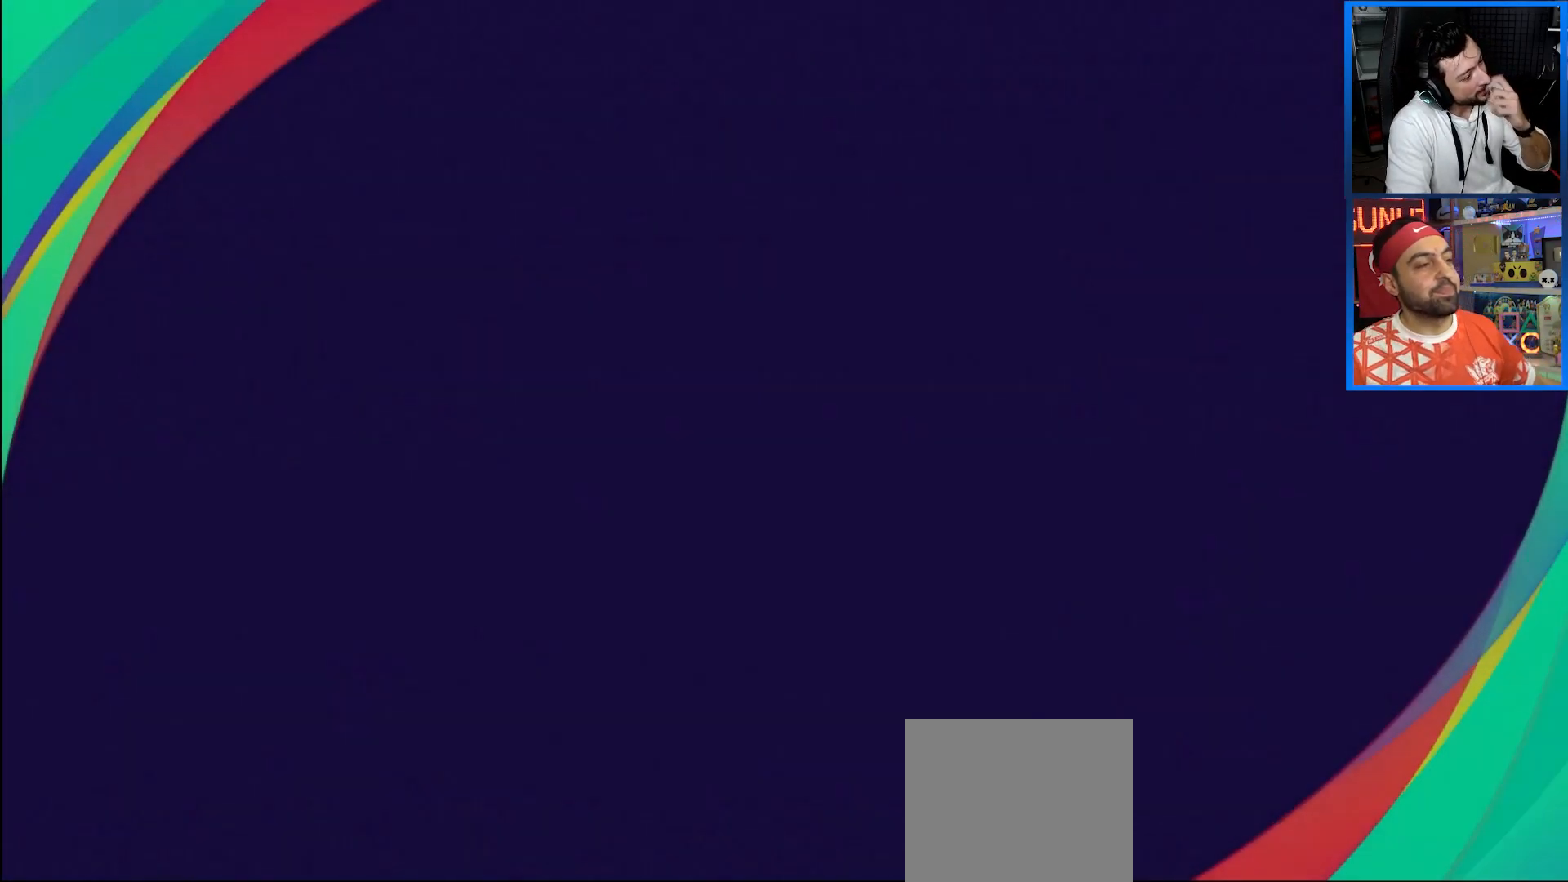
{"buttons": [], "left_stick": "center", "right_stick": "center", "events": [[17, "CROSS", "up"]]}
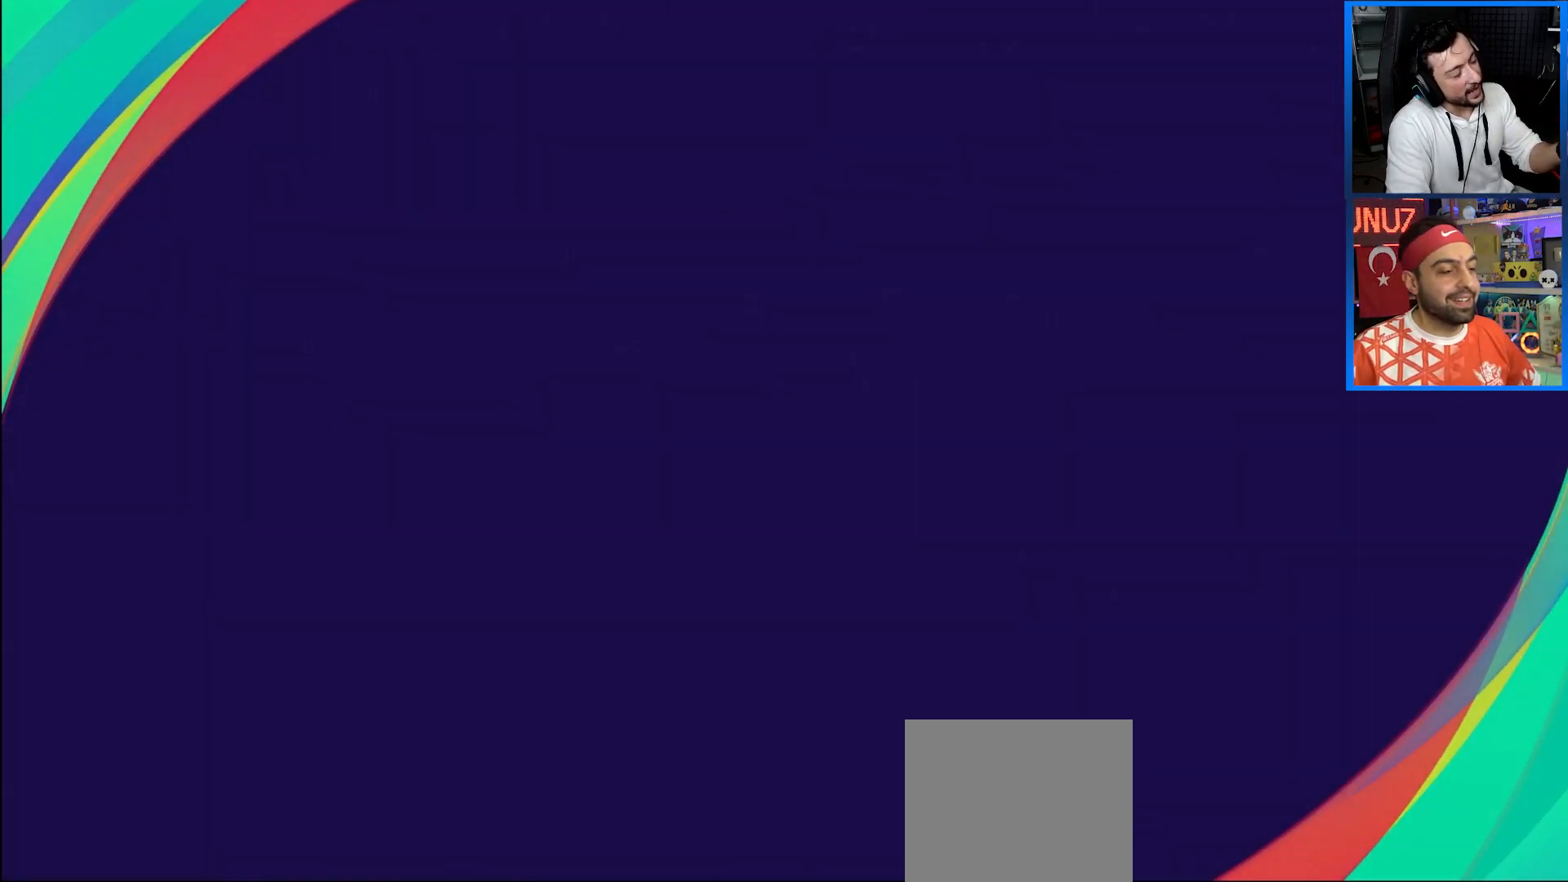
{"buttons": [], "left_stick": "center", "right_stick": "center", "events": []}
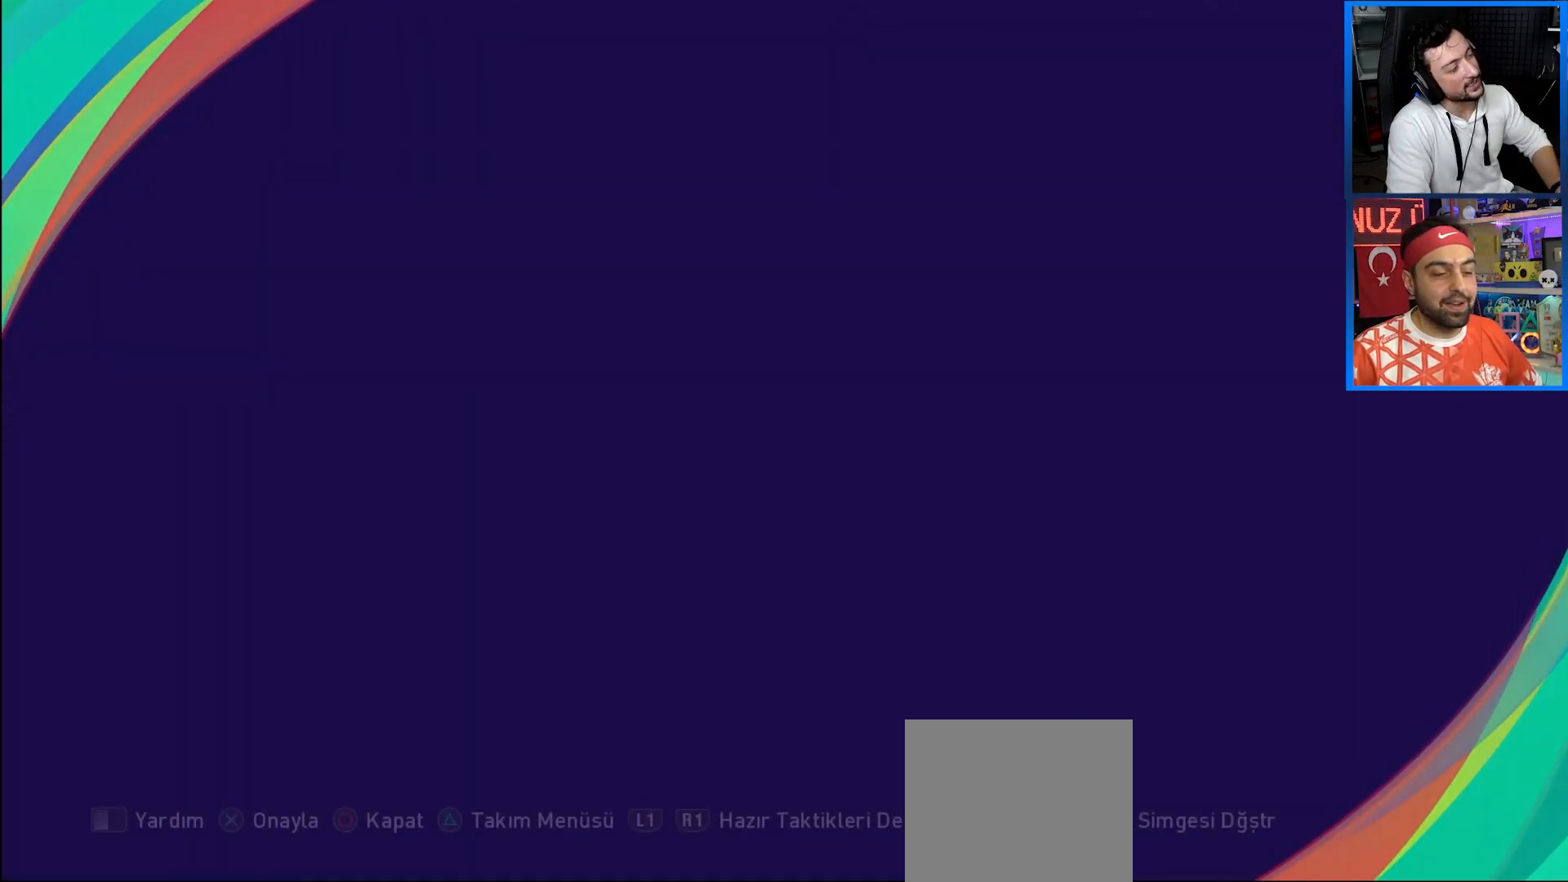
{"buttons": [], "left_stick": "center", "right_stick": "center", "events": []}
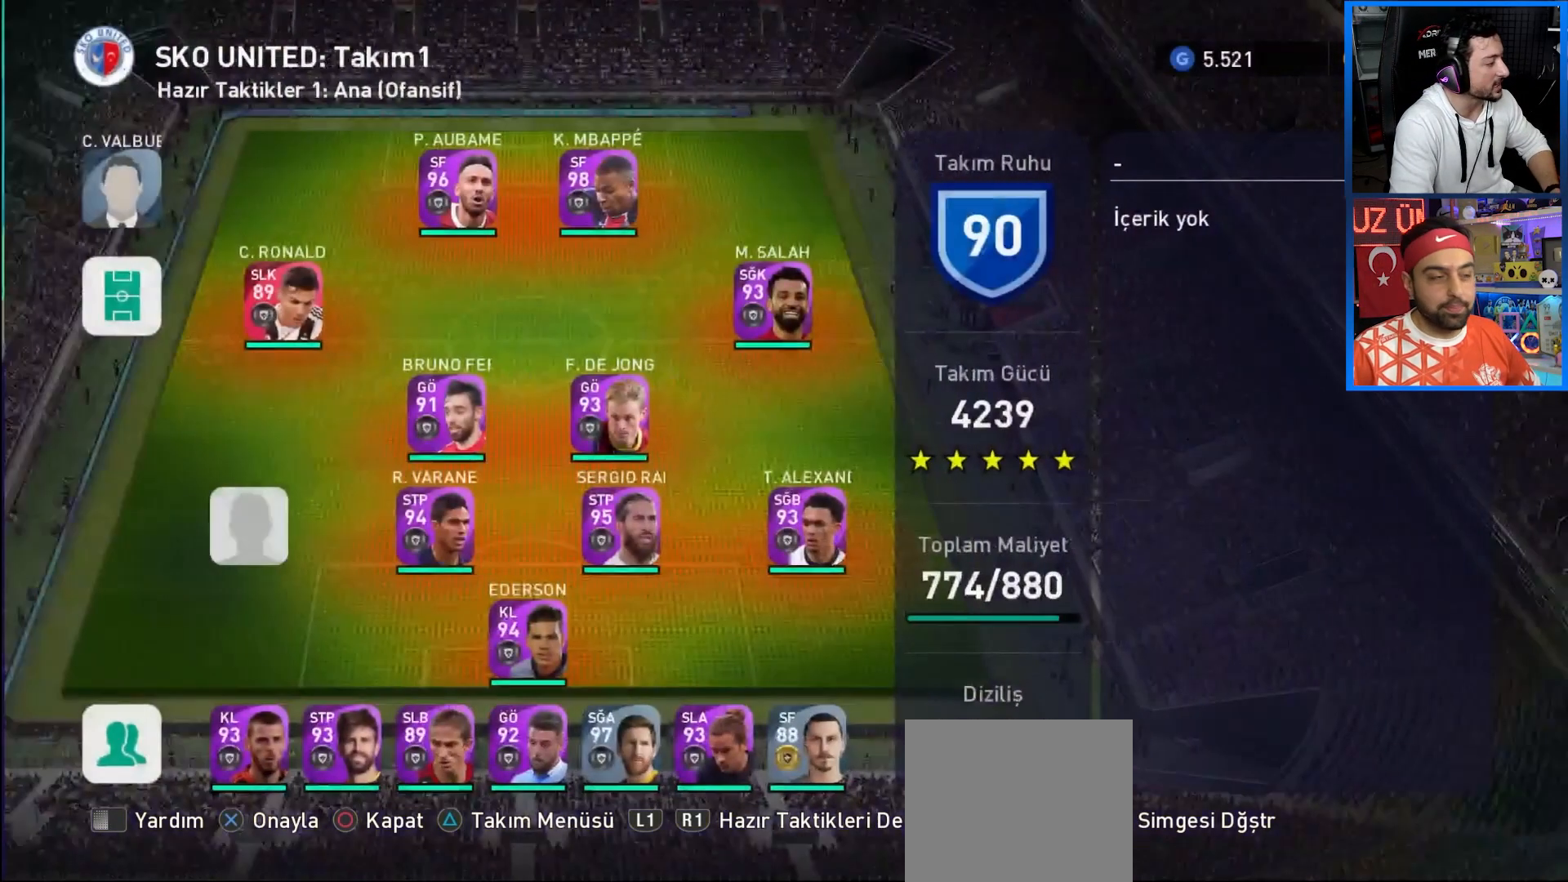
{"buttons": [], "left_stick": "center", "right_stick": "center", "events": []}
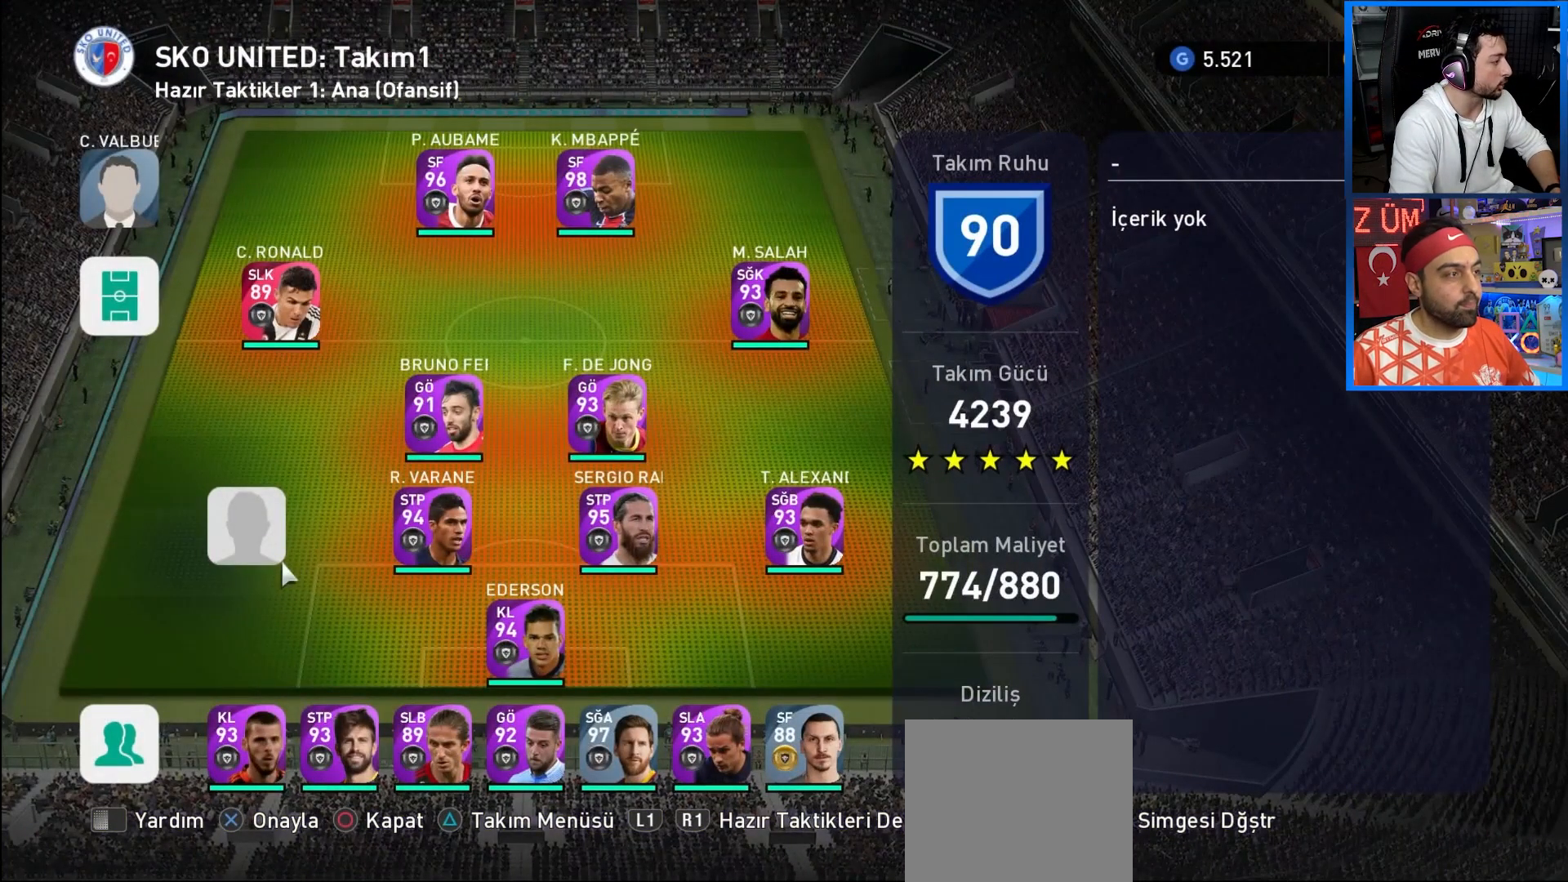
{"buttons": ["DPAD_DOWN"], "left_stick": "center", "right_stick": "center", "events": [[233, "CROSS", "down"], [333, "CROSS", "up"], [433, "DPAD_DOWN", "down"]]}
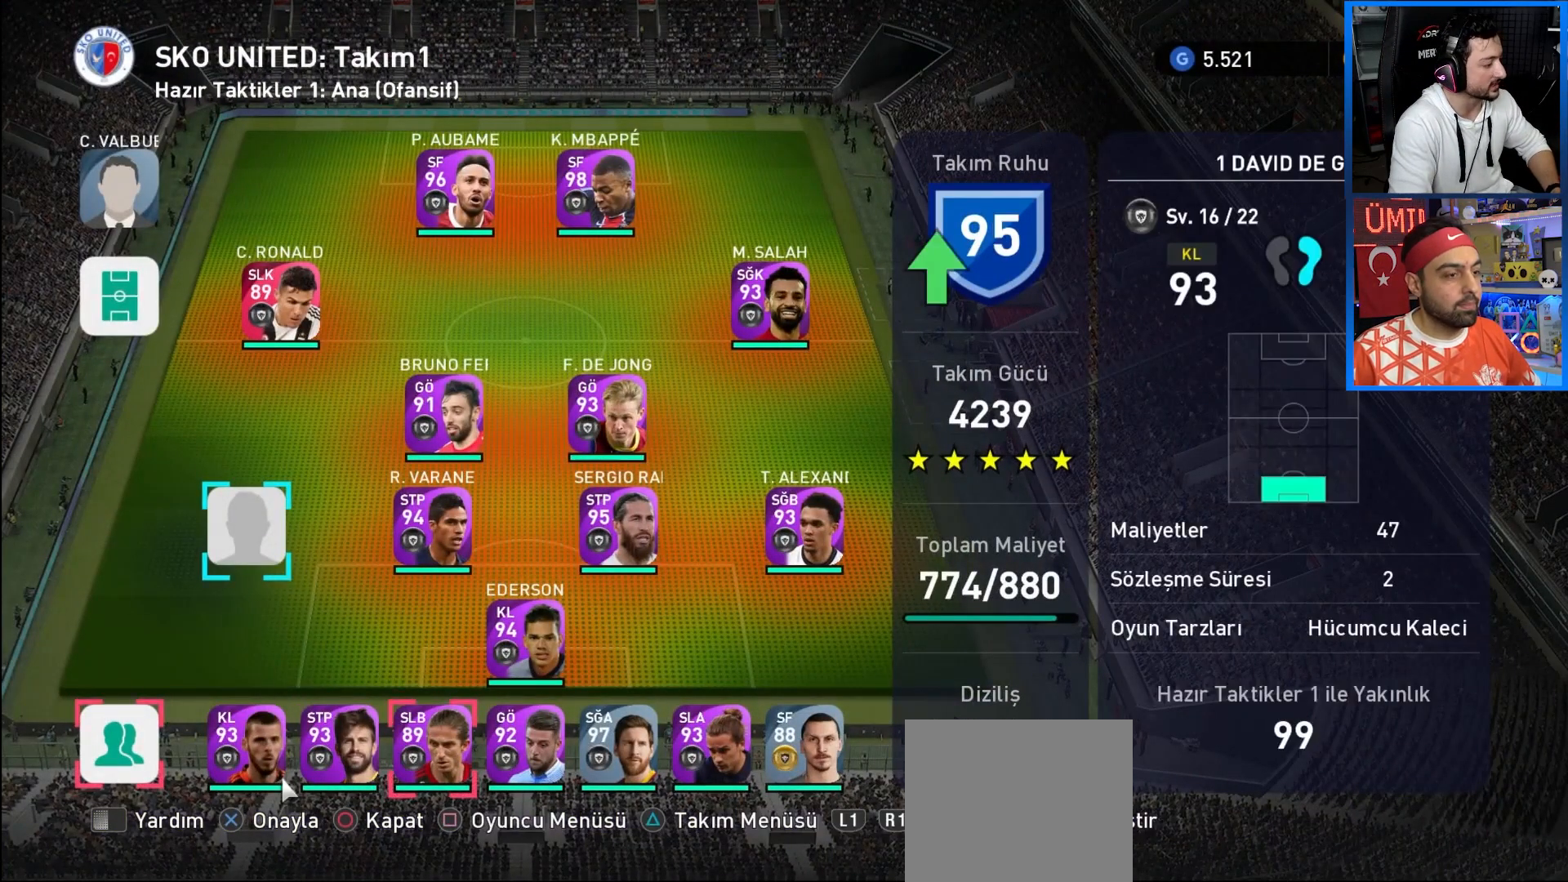
{"buttons": [], "left_stick": "center", "right_stick": "center", "events": [[17, "DPAD_DOWN", "up"], [117, "DPAD_DOWN", "down"], [200, "DPAD_DOWN", "up"], [333, "DPAD_RIGHT", "down"], [417, "DPAD_RIGHT", "up"]]}
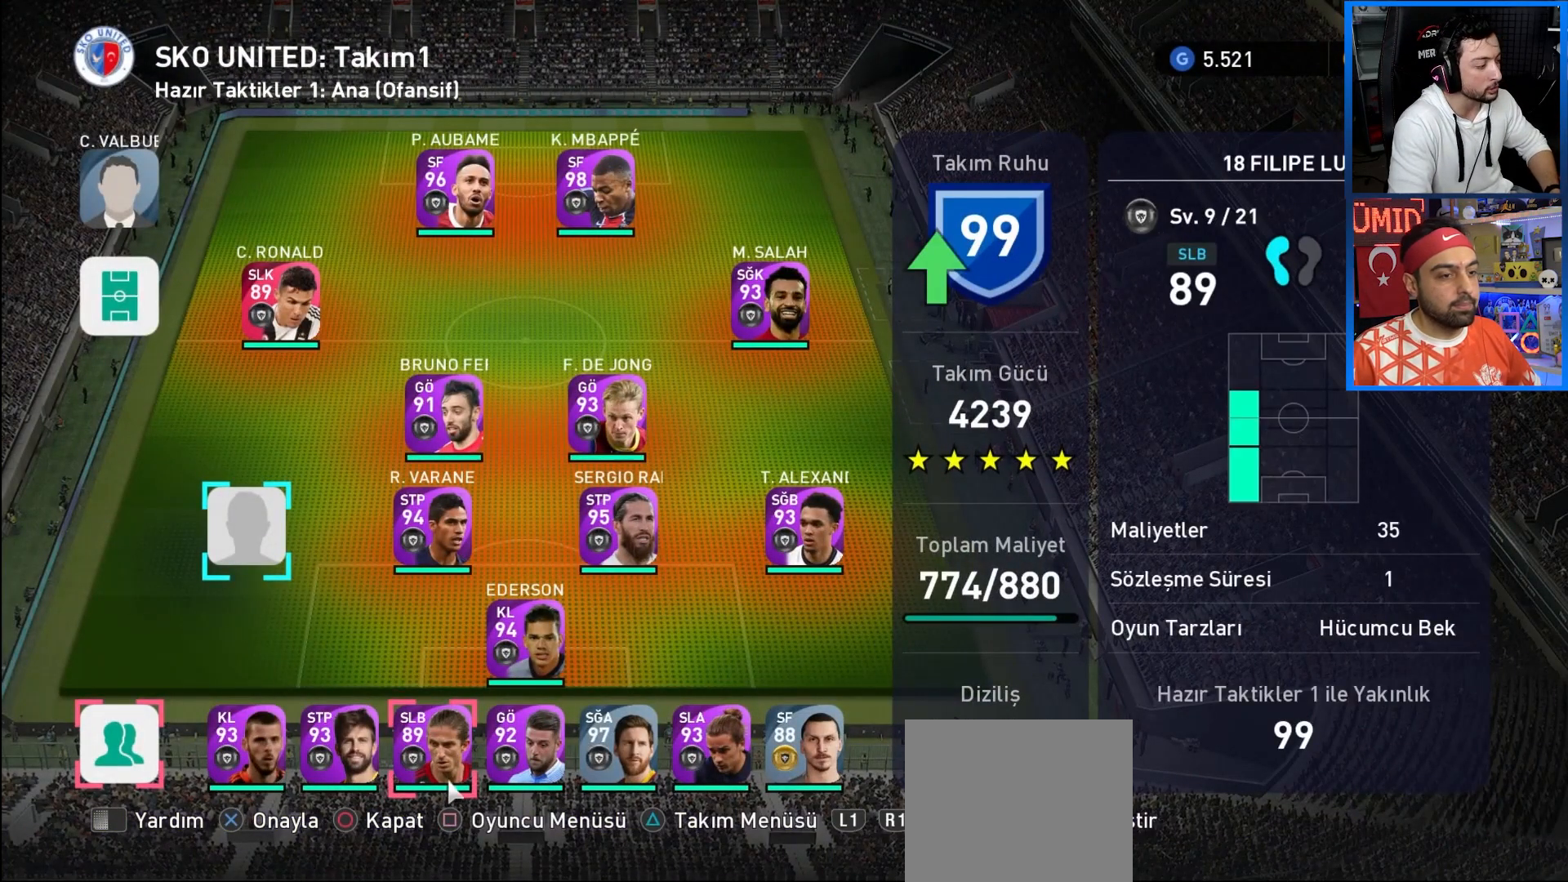
{"buttons": ["DPAD_LEFT"], "left_stick": "center", "right_stick": "center", "events": [[17, "DPAD_RIGHT", "down"], [117, "DPAD_RIGHT", "up"], [217, "CROSS", "down"], [333, "CROSS", "up"], [450, "DPAD_LEFT", "down"]]}
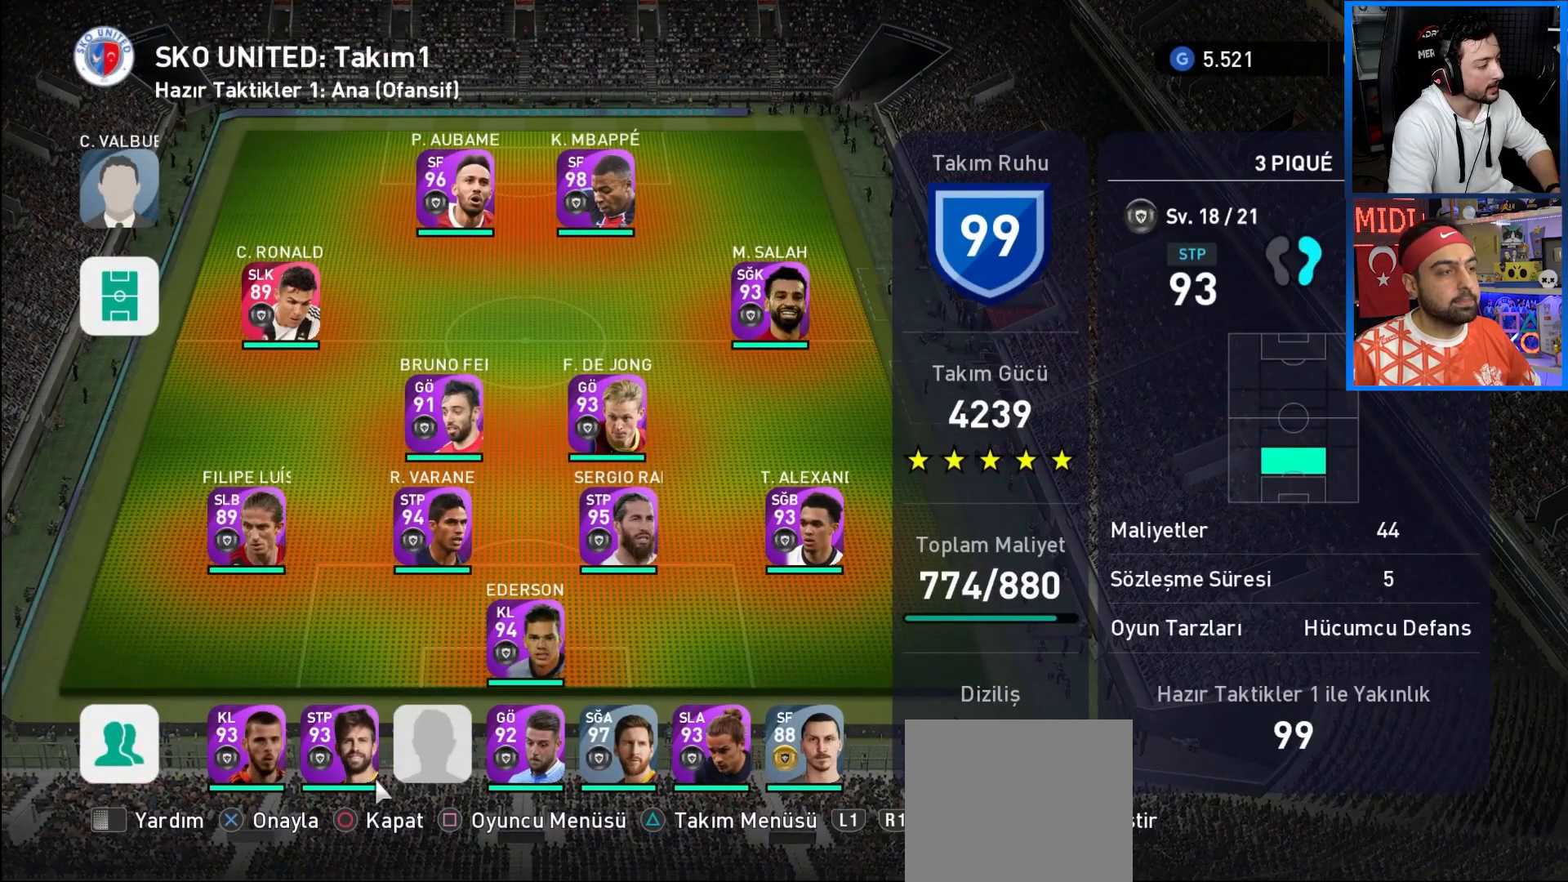
{"buttons": [], "left_stick": "center", "right_stick": "center", "events": [[50, "DPAD_LEFT", "up"], [150, "DPAD_LEFT", "down"], [233, "DPAD_LEFT", "up"], [317, "DPAD_LEFT", "down"], [417, "DPAD_LEFT", "up"]]}
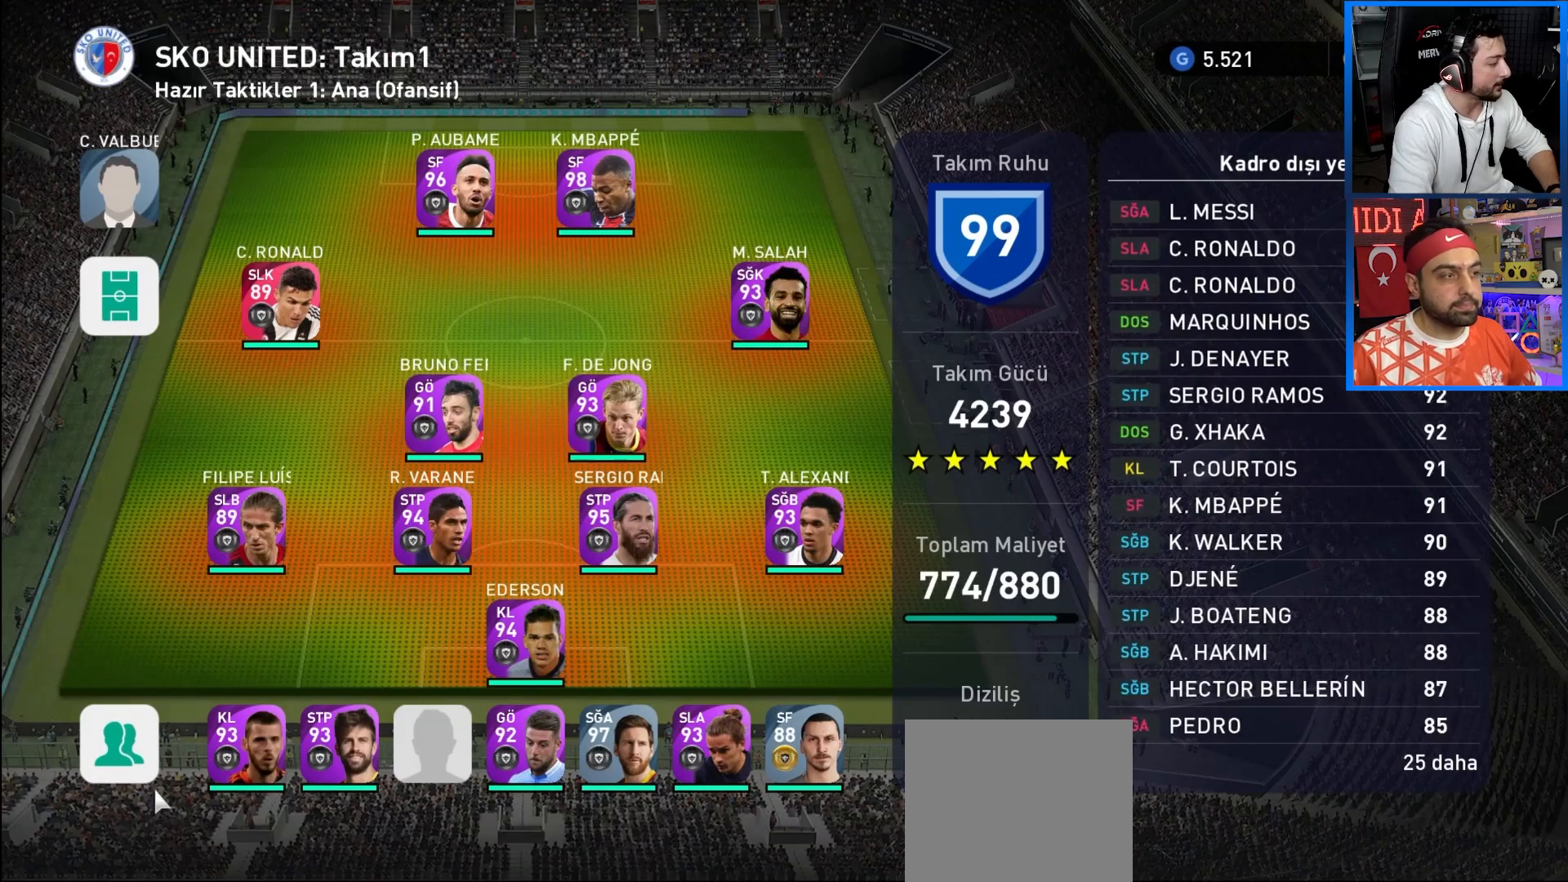
{"buttons": [], "left_stick": "center", "right_stick": "center", "events": [[33, "CROSS", "down"], [150, "CROSS", "up"]]}
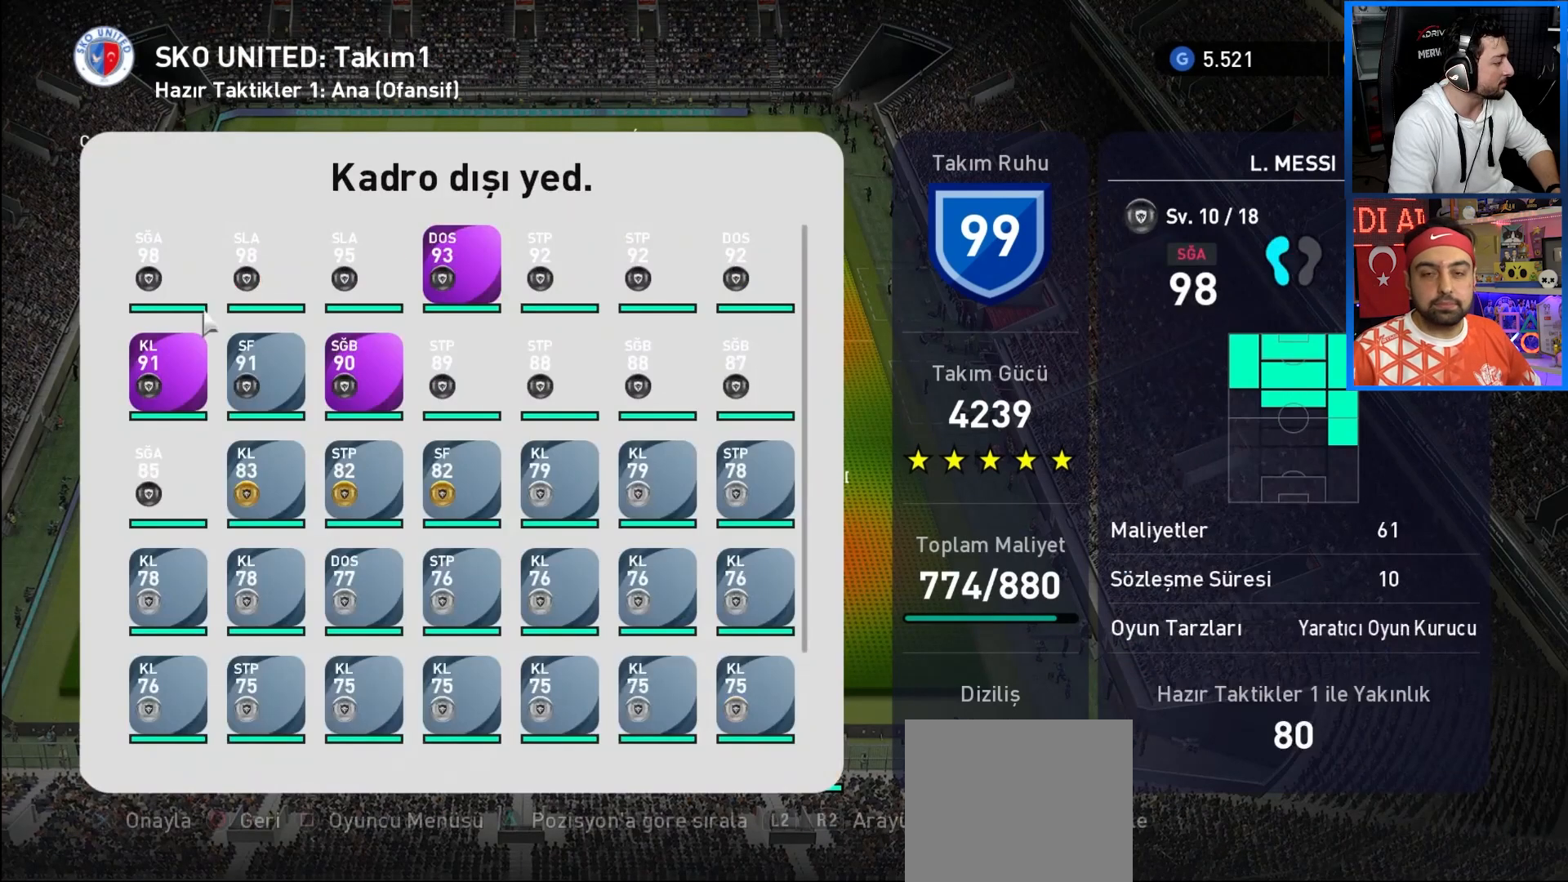
{"buttons": [], "left_stick": "center", "right_stick": "center", "events": []}
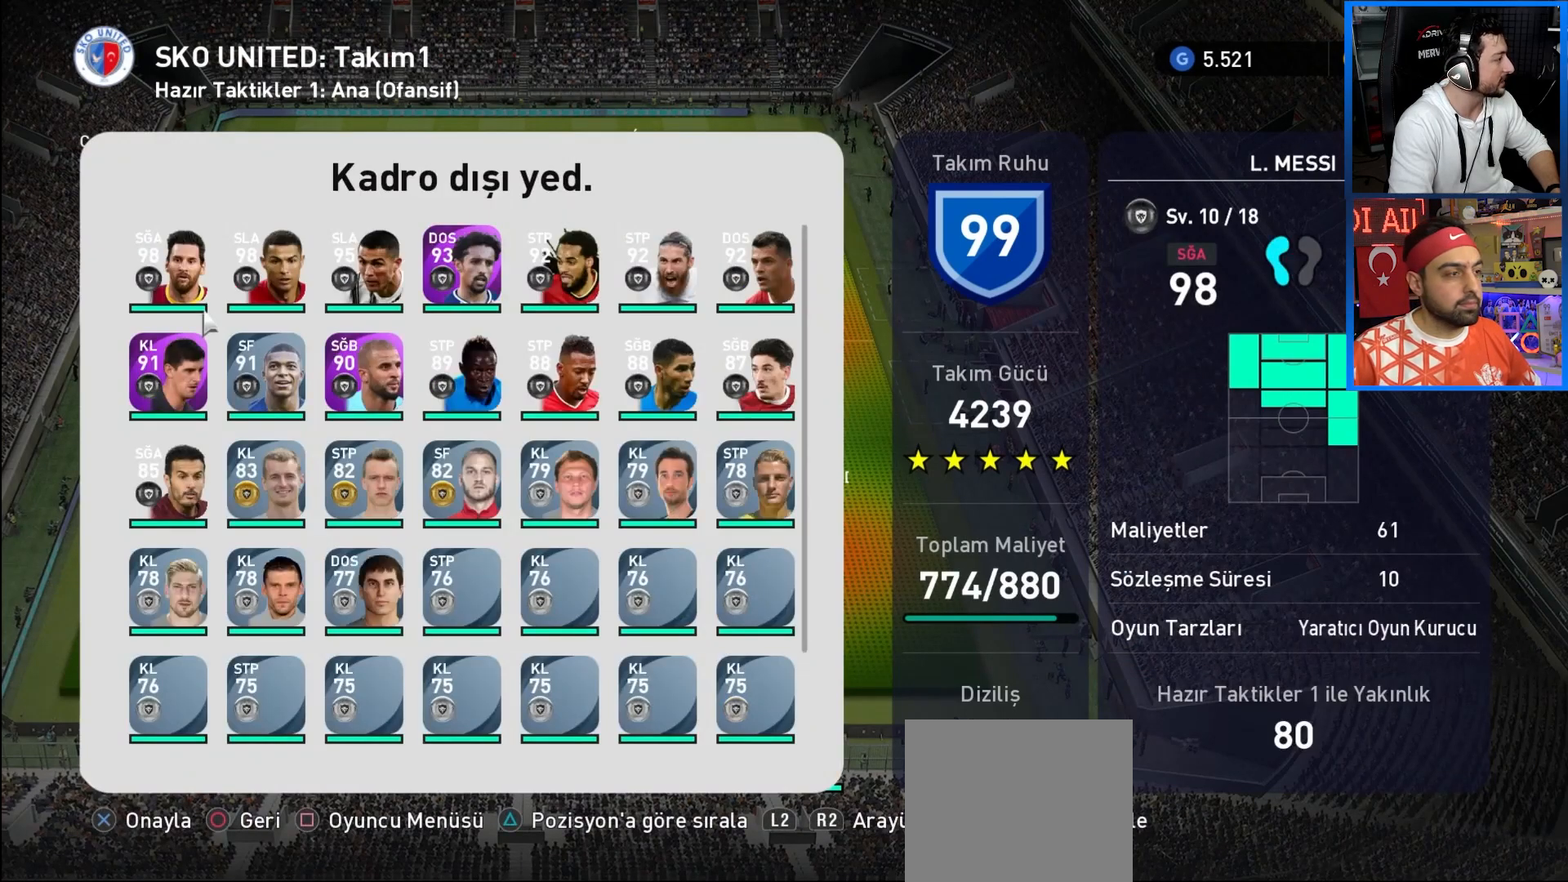
{"buttons": [], "left_stick": "center", "right_stick": "center", "events": [[300, "DPAD_RIGHT", "down"], [400, "DPAD_RIGHT", "up"]]}
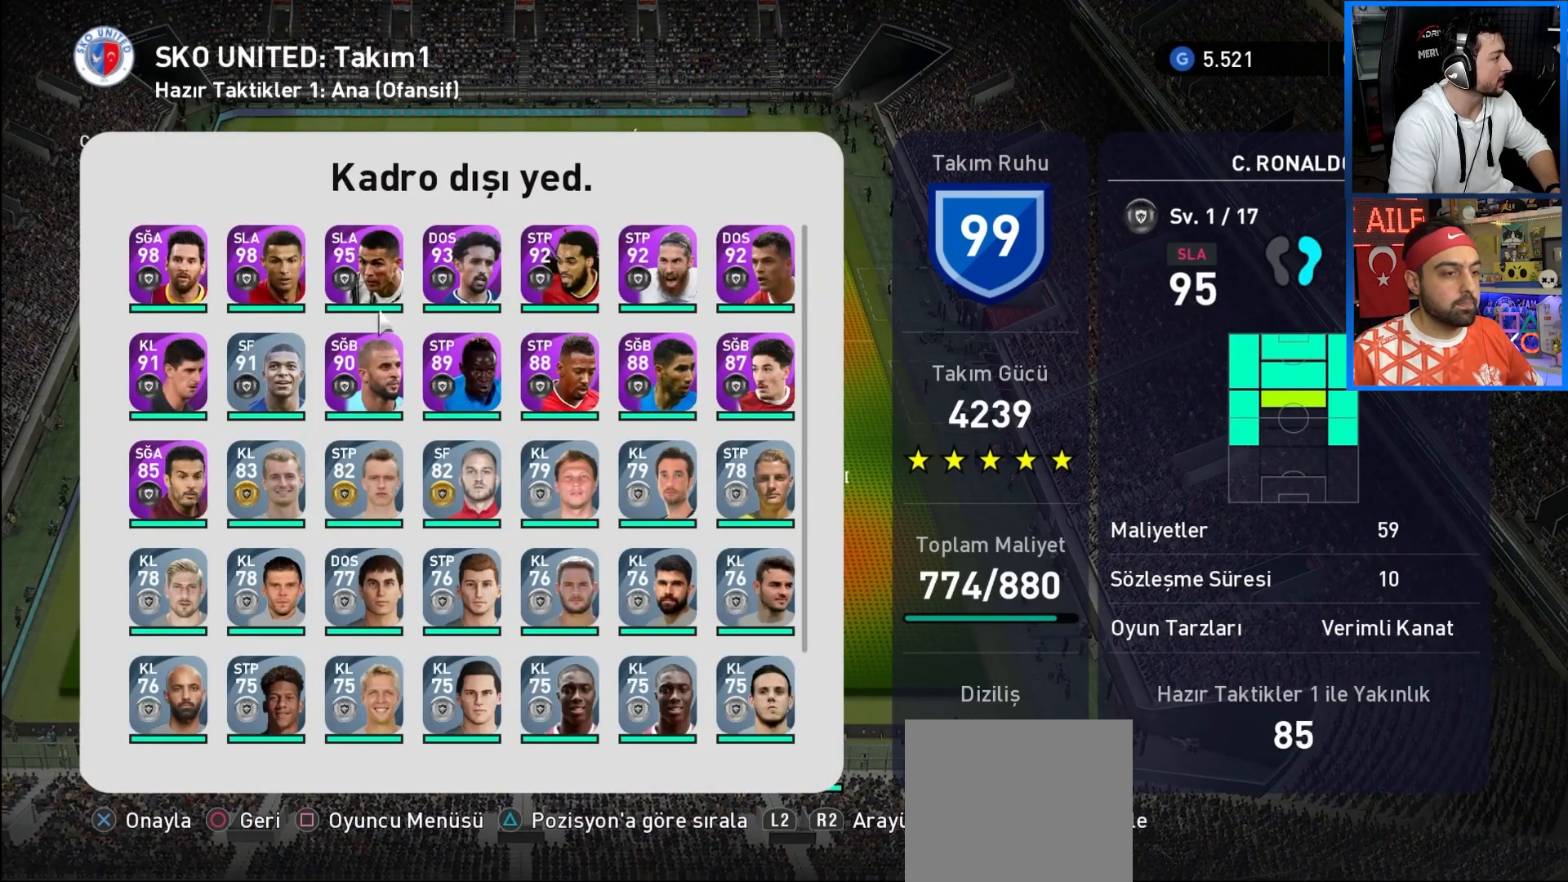
{"buttons": ["DPAD_RIGHT"], "left_stick": "center", "right_stick": "center", "events": [[17, "DPAD_RIGHT", "down"], [150, "DPAD_RIGHT", "up"], [250, "DPAD_RIGHT", "down"], [367, "DPAD_RIGHT", "up"], [483, "DPAD_RIGHT", "down"]]}
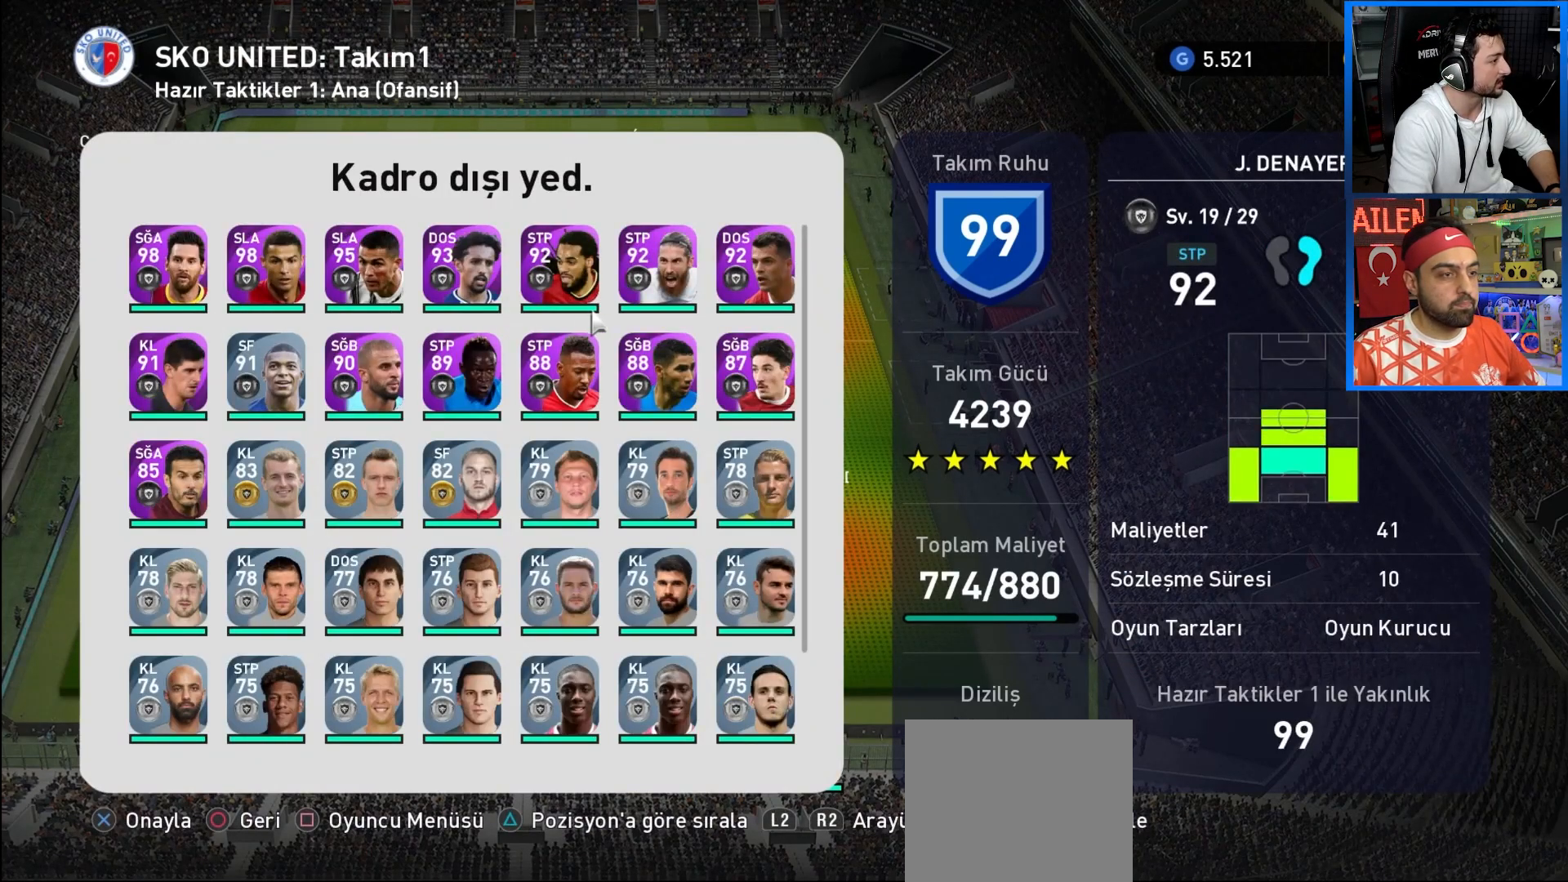
{"buttons": [], "left_stick": "center", "right_stick": "center", "events": [[100, "DPAD_RIGHT", "up"], [217, "DPAD_RIGHT", "down"], [317, "DPAD_RIGHT", "up"]]}
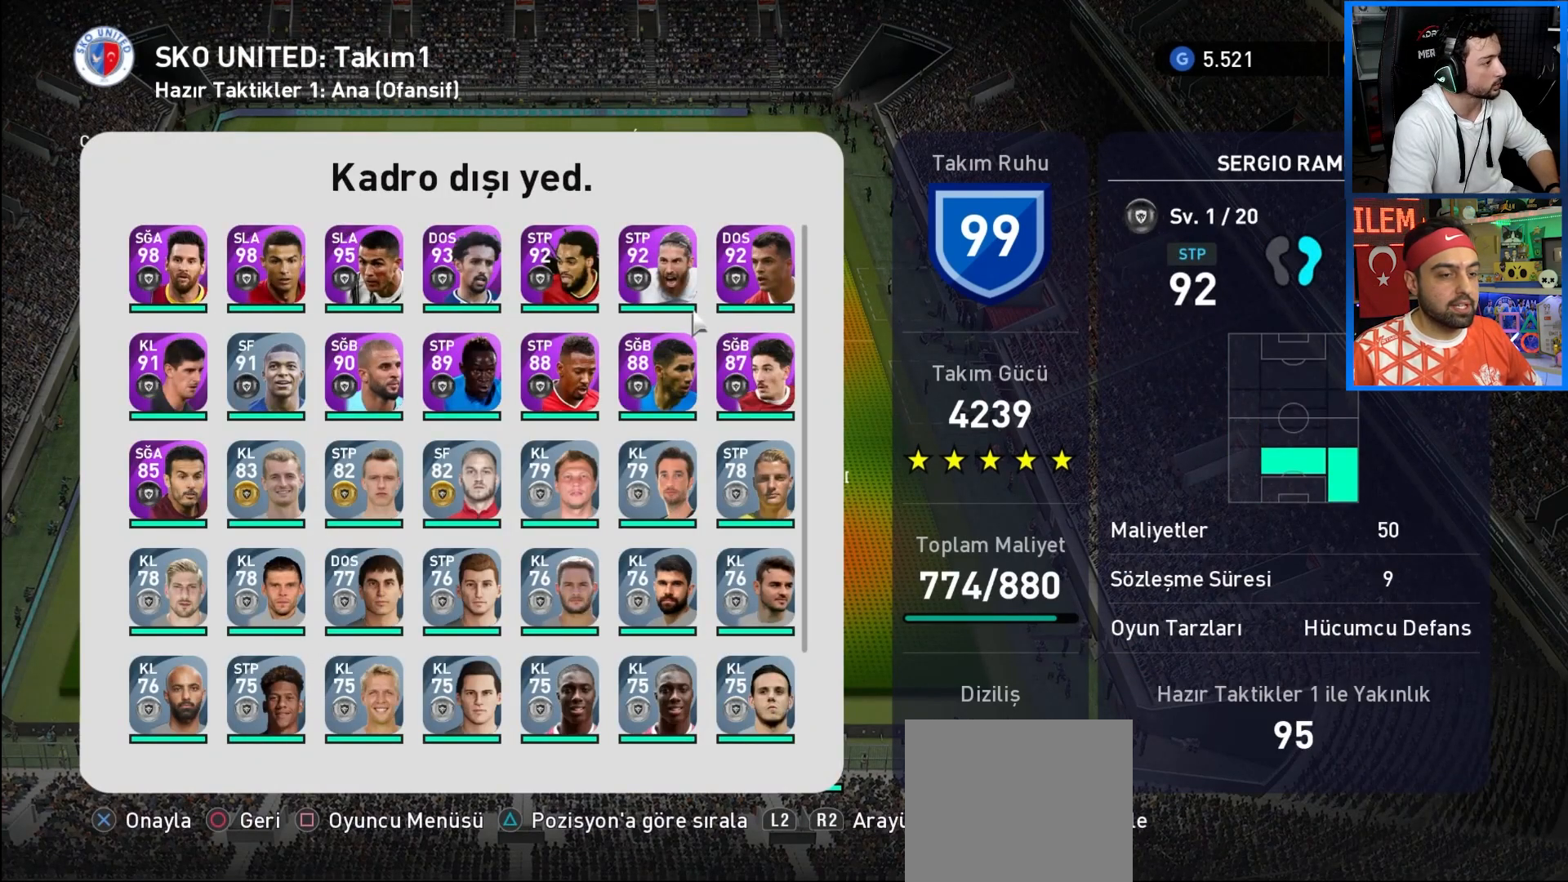
{"buttons": ["DPAD_DOWN"], "left_stick": "center", "right_stick": "center", "events": [[150, "DPAD_LEFT", "down"], [267, "DPAD_LEFT", "up"], [400, "DPAD_DOWN", "down"]]}
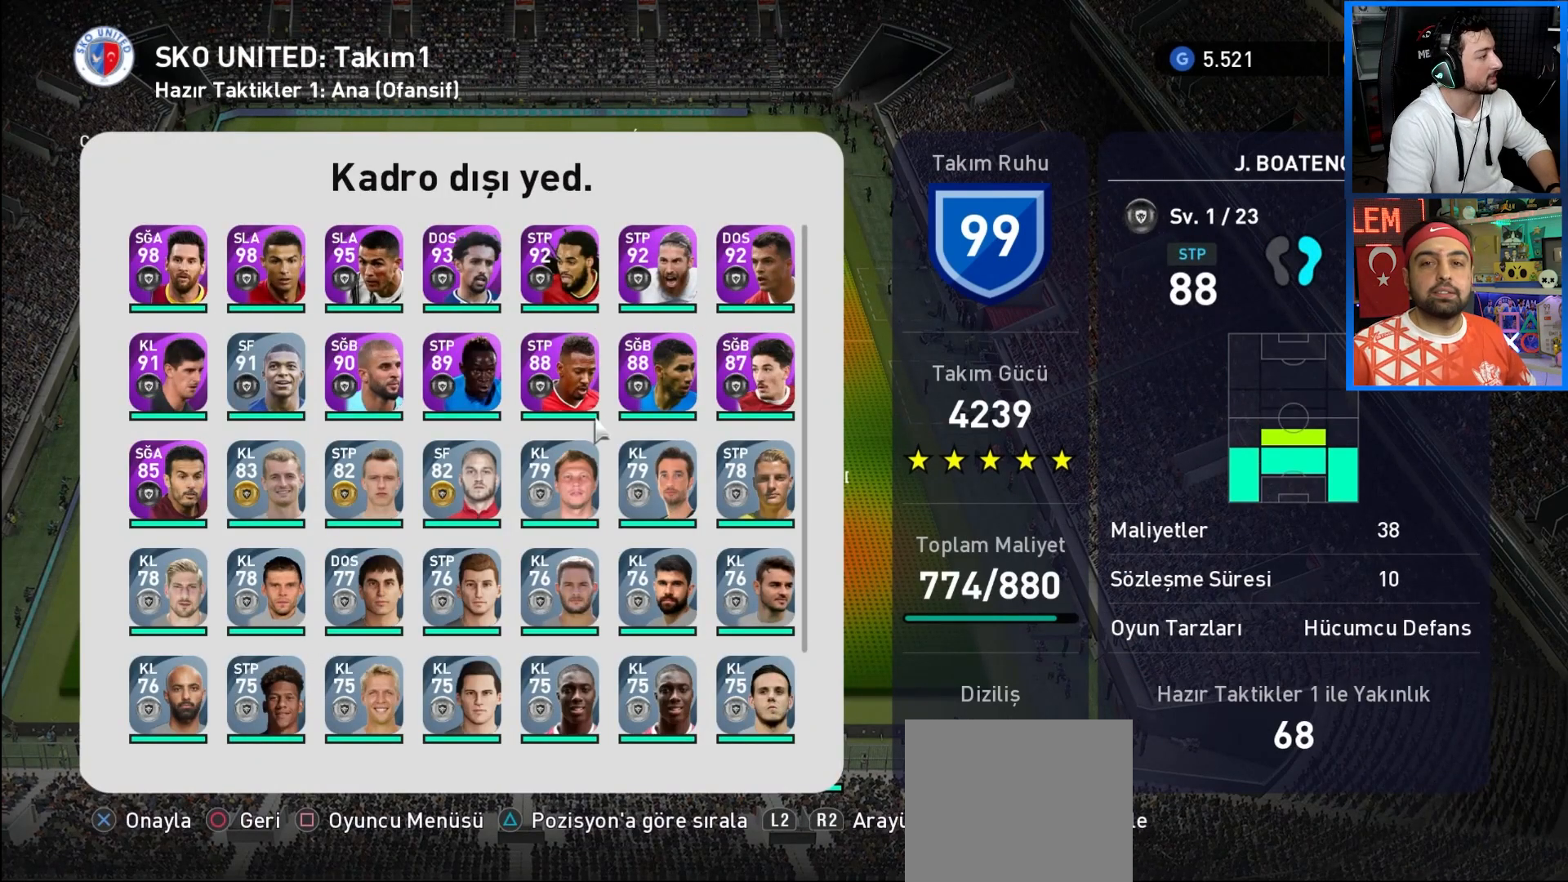
{"buttons": [], "left_stick": "center", "right_stick": "center", "events": [[17, "DPAD_DOWN", "up"]]}
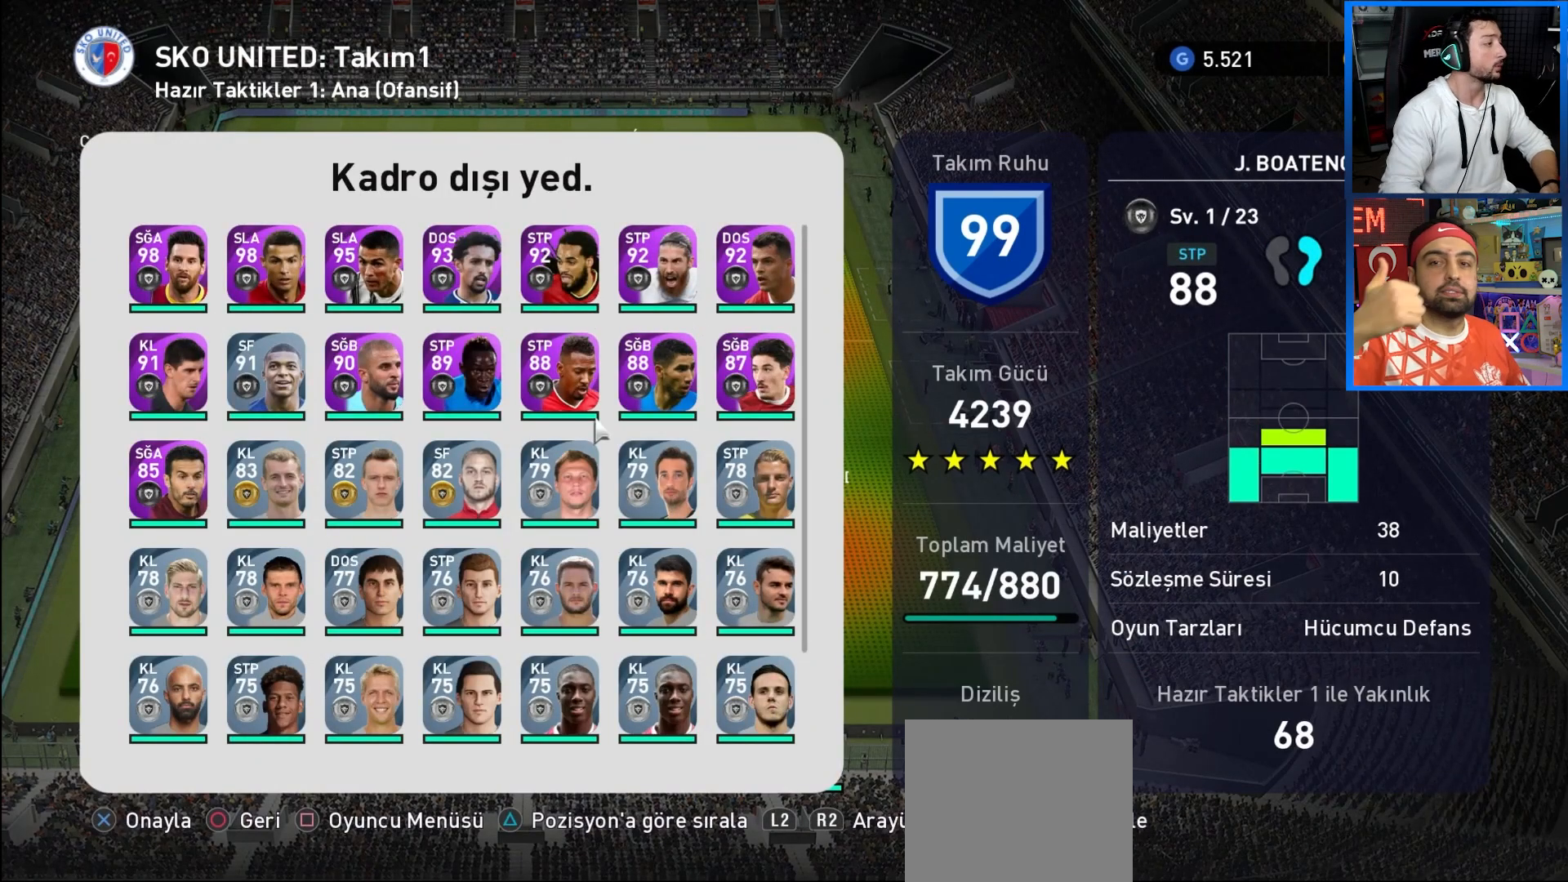
{"buttons": [], "left_stick": "center", "right_stick": "center", "events": [[367, "DPAD_LEFT", "down"], [483, "DPAD_LEFT", "up"]]}